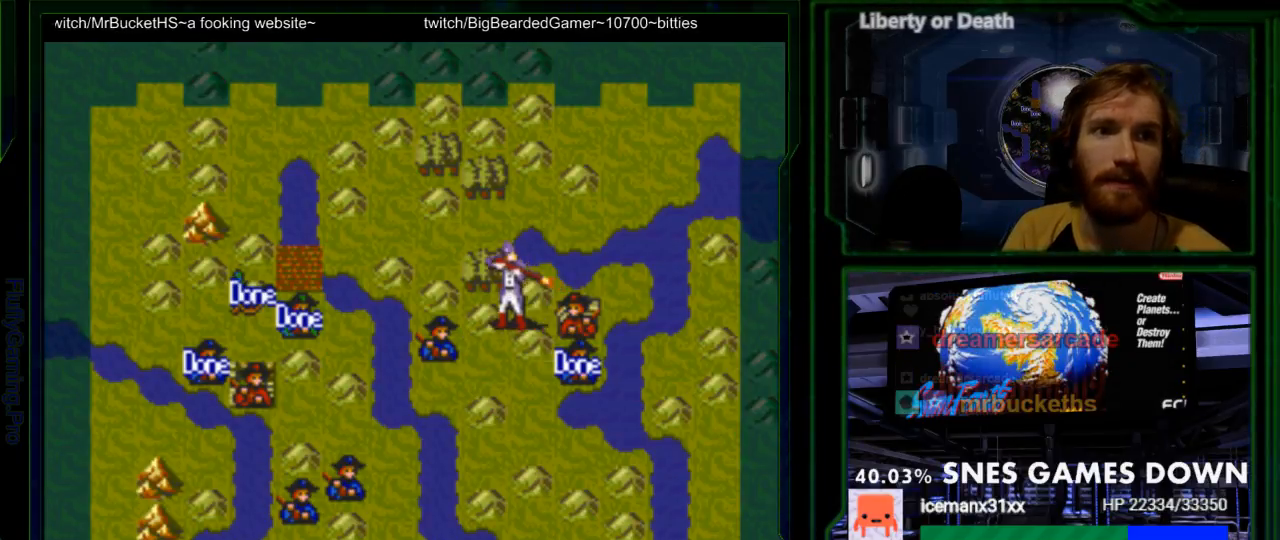
Gameplay with a controller (Nintendo layout); each line is a JSON object with the inputs held at the frame after it. "events" lists button and stick changes between this image and that frame as [ms after this image, input, new state], when the widget could be followed in between. Not read: L3 R3.
{"buttons": ["A"], "events": [[67, "A", "down"], [167, "A", "up"], [250, "A", "down"], [383, "A", "up"], [483, "A", "down"]]}
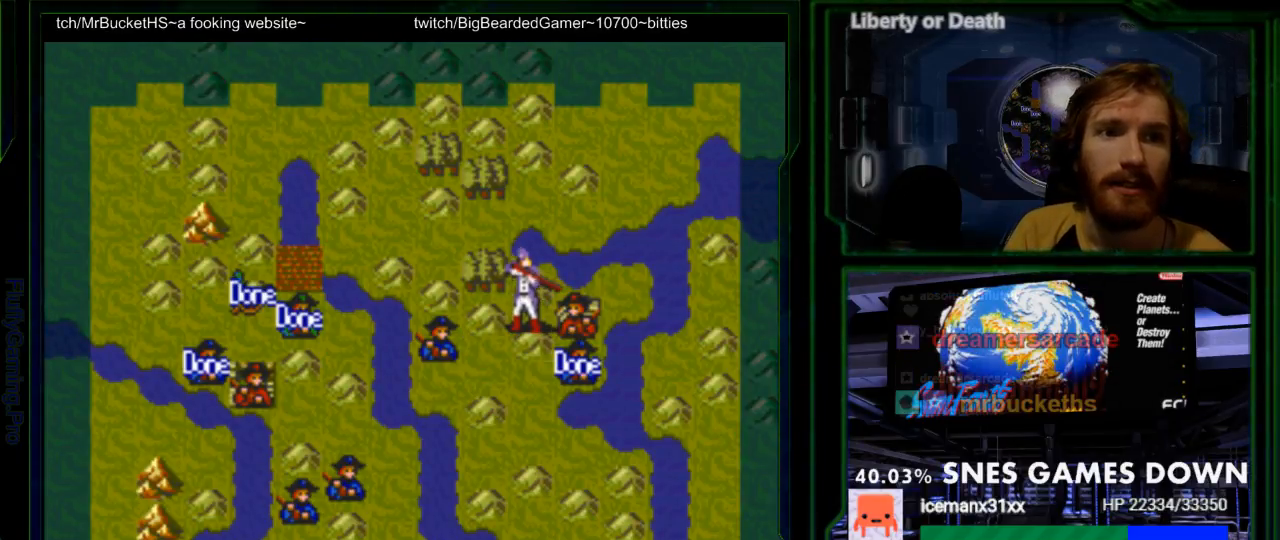
{"buttons": ["A"], "events": [[117, "A", "up"], [167, "A", "down"], [333, "A", "up"], [367, "A", "down"]]}
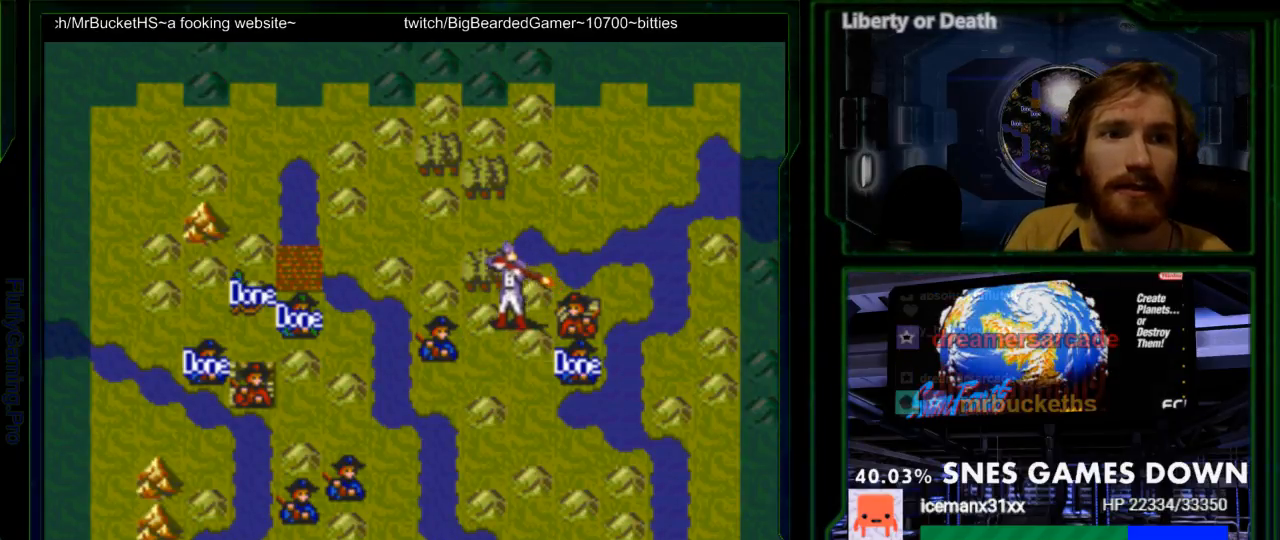
{"buttons": [], "events": [[33, "A", "up"], [83, "A", "down"], [283, "A", "up"]]}
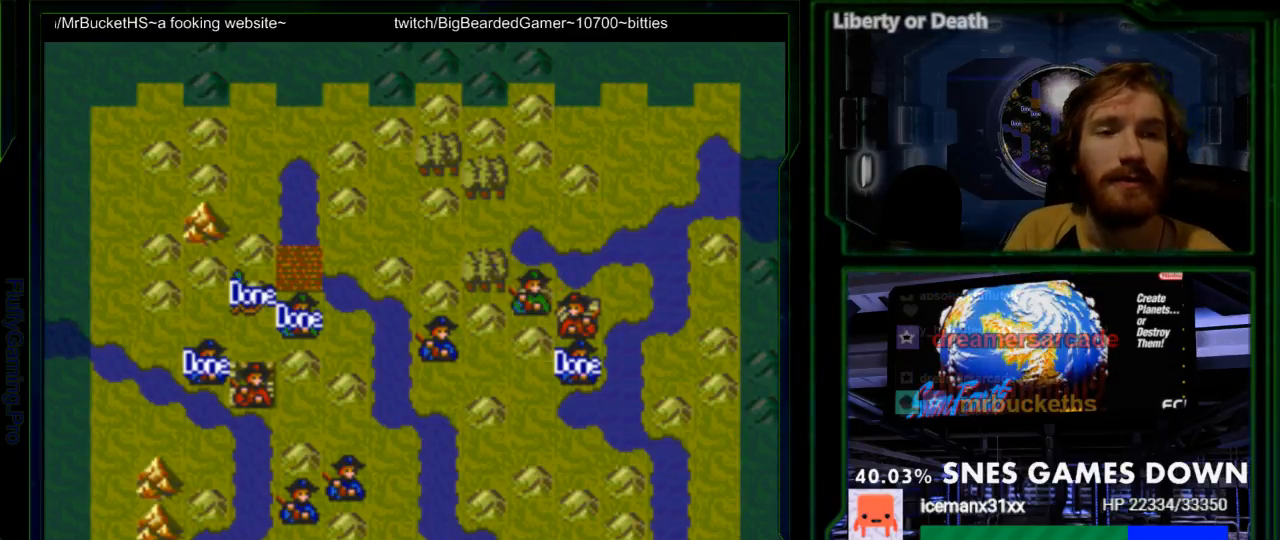
{"buttons": [], "events": []}
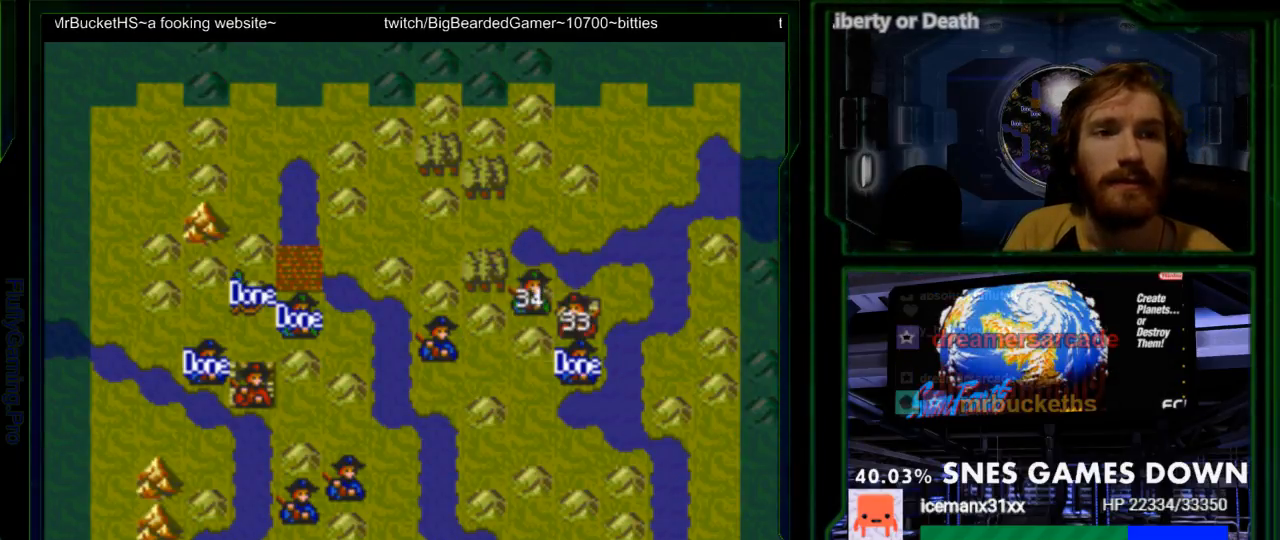
{"buttons": [], "events": [[117, "A", "down"], [117, "DPAD_LEFT", "down"], [217, "DPAD_LEFT", "up"], [283, "A", "up"], [367, "DPAD_LEFT", "down"], [467, "DPAD_LEFT", "up"]]}
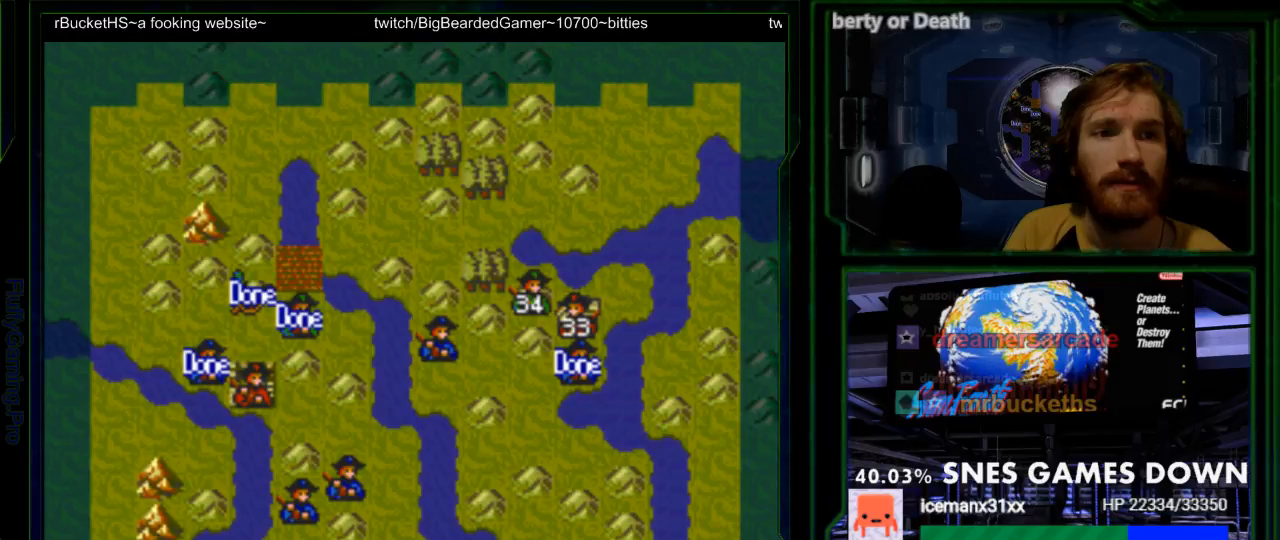
{"buttons": ["DPAD_LEFT"], "events": [[100, "DPAD_LEFT", "down"], [167, "DPAD_LEFT", "up"], [250, "DPAD_LEFT", "down"], [350, "DPAD_LEFT", "up"], [450, "DPAD_LEFT", "down"]]}
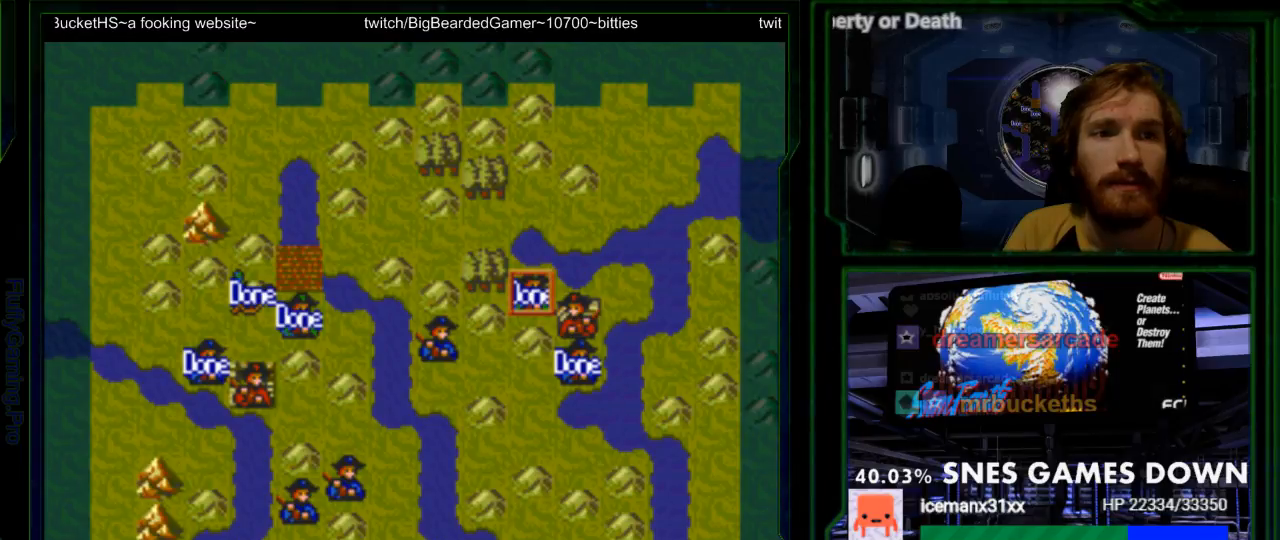
{"buttons": ["DPAD_LEFT"], "events": [[83, "DPAD_LEFT", "up"], [267, "DPAD_DOWN", "down"], [317, "DPAD_DOWN", "up"], [467, "DPAD_LEFT", "down"]]}
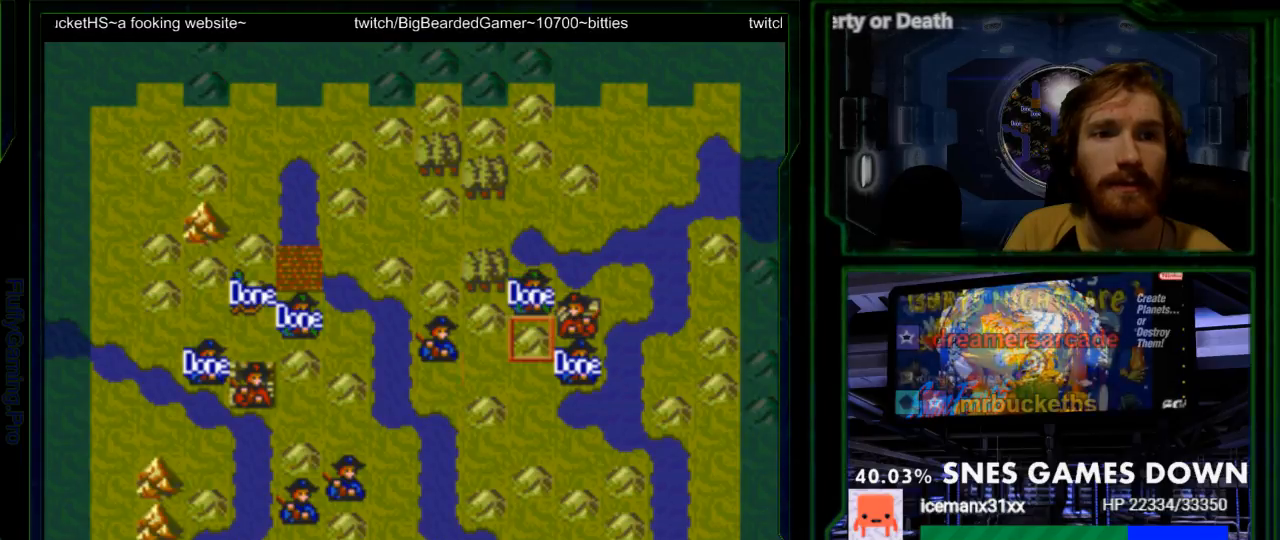
{"buttons": [], "events": [[67, "DPAD_LEFT", "up"], [150, "DPAD_LEFT", "down"], [217, "DPAD_LEFT", "up"], [283, "A", "down"], [417, "A", "up"]]}
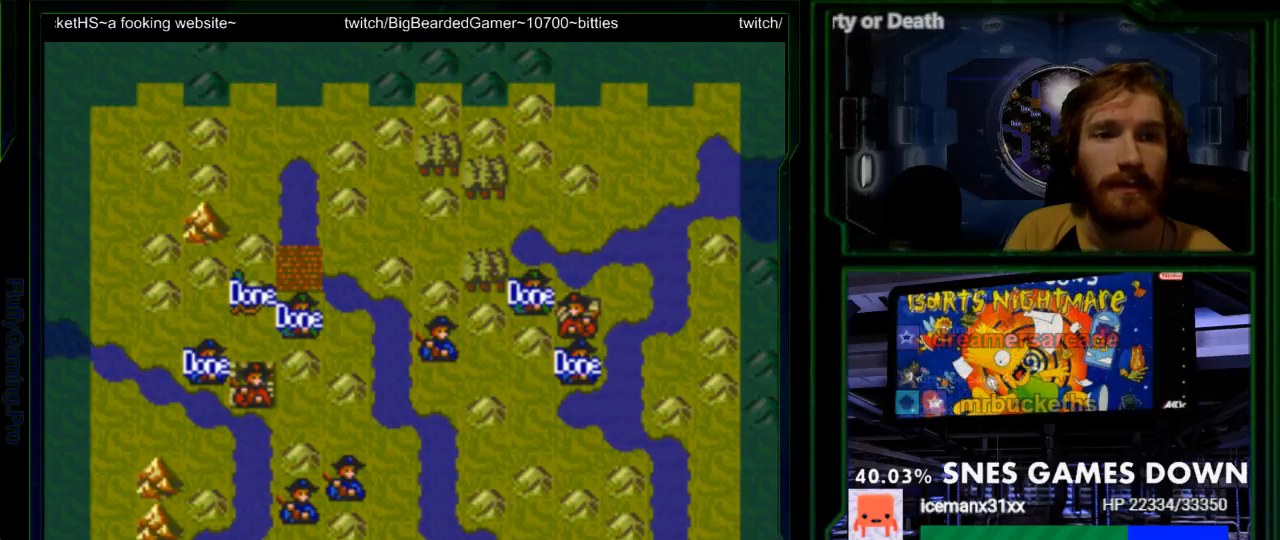
{"buttons": ["DPAD_RIGHT"], "events": [[467, "DPAD_RIGHT", "down"]]}
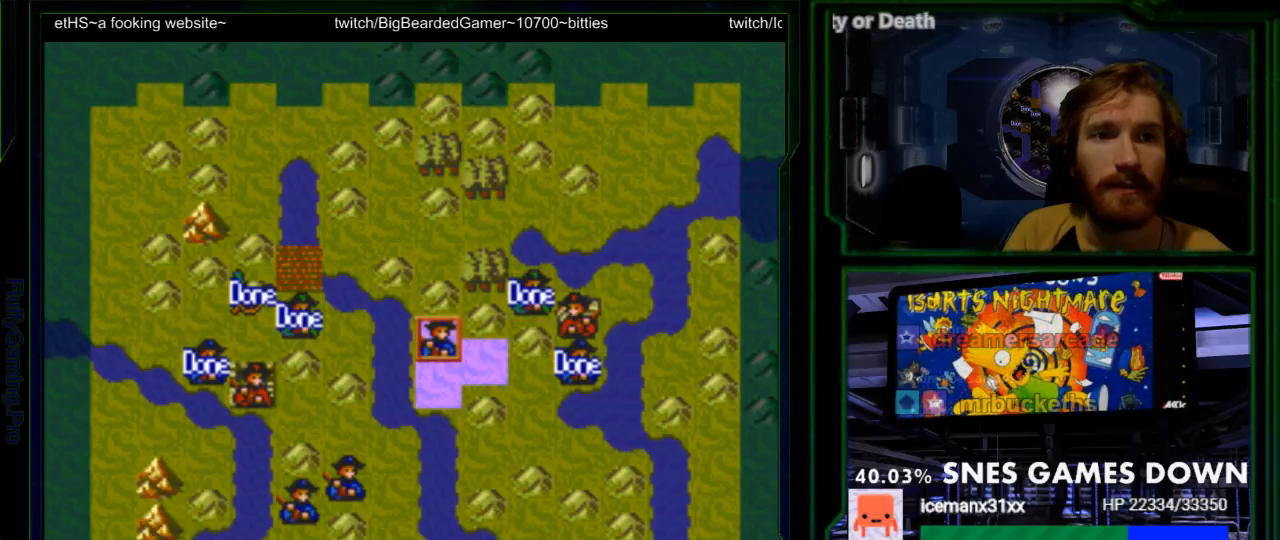
{"buttons": [], "events": [[67, "DPAD_RIGHT", "up"], [117, "A", "down"], [250, "A", "up"], [350, "A", "down"], [450, "A", "up"]]}
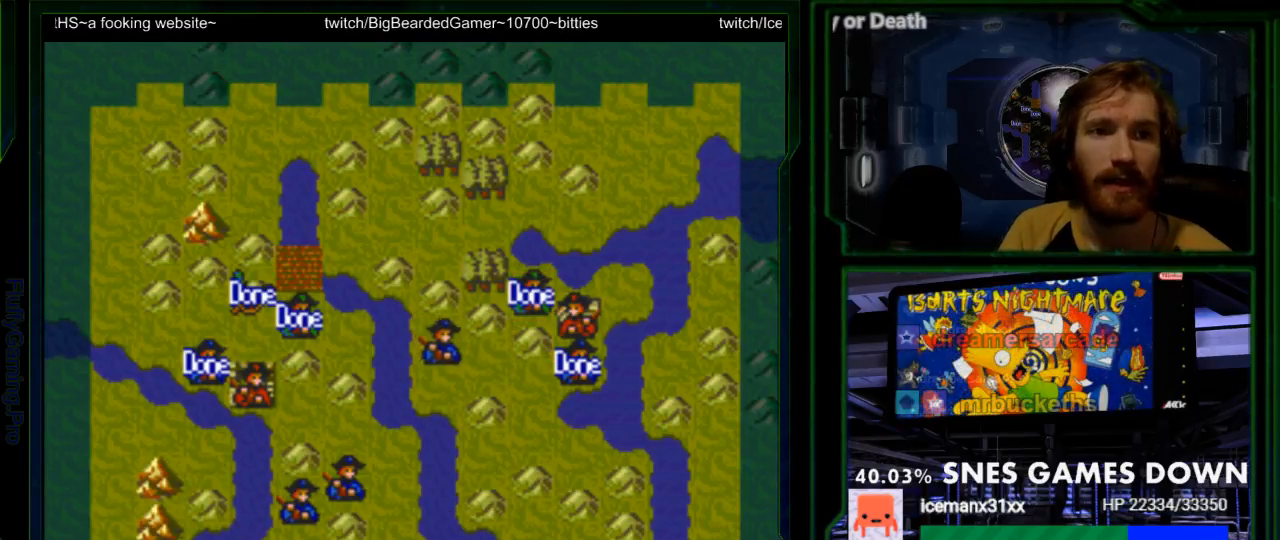
{"buttons": [], "events": [[300, "A", "down"], [417, "A", "up"]]}
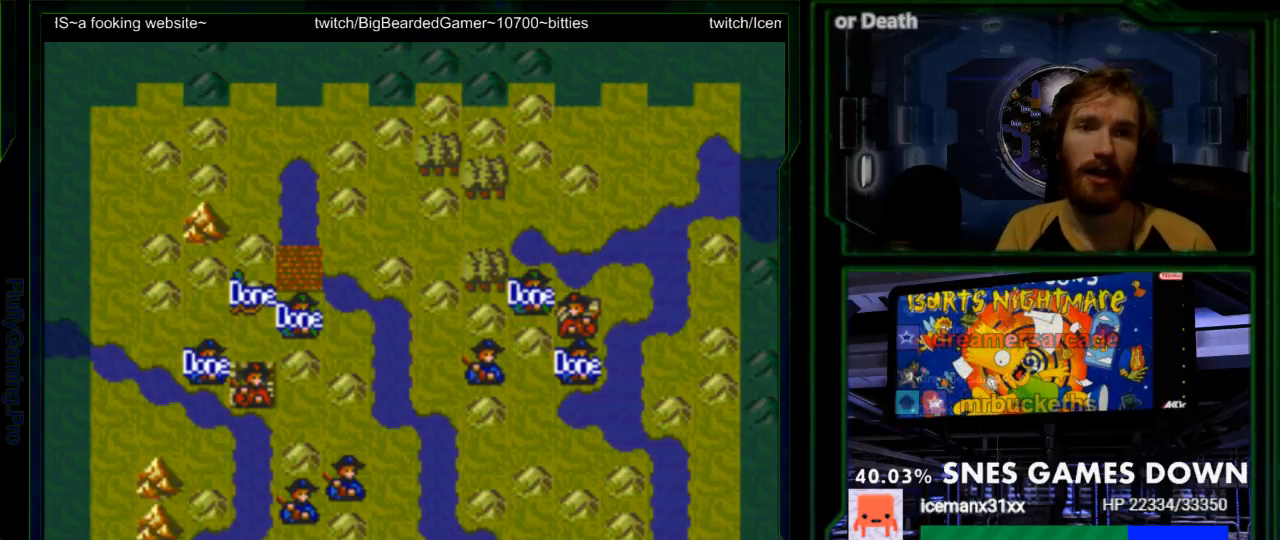
{"buttons": [], "events": [[217, "DPAD_LEFT", "down"], [283, "DPAD_LEFT", "up"], [383, "DPAD_LEFT", "down"], [483, "DPAD_LEFT", "up"]]}
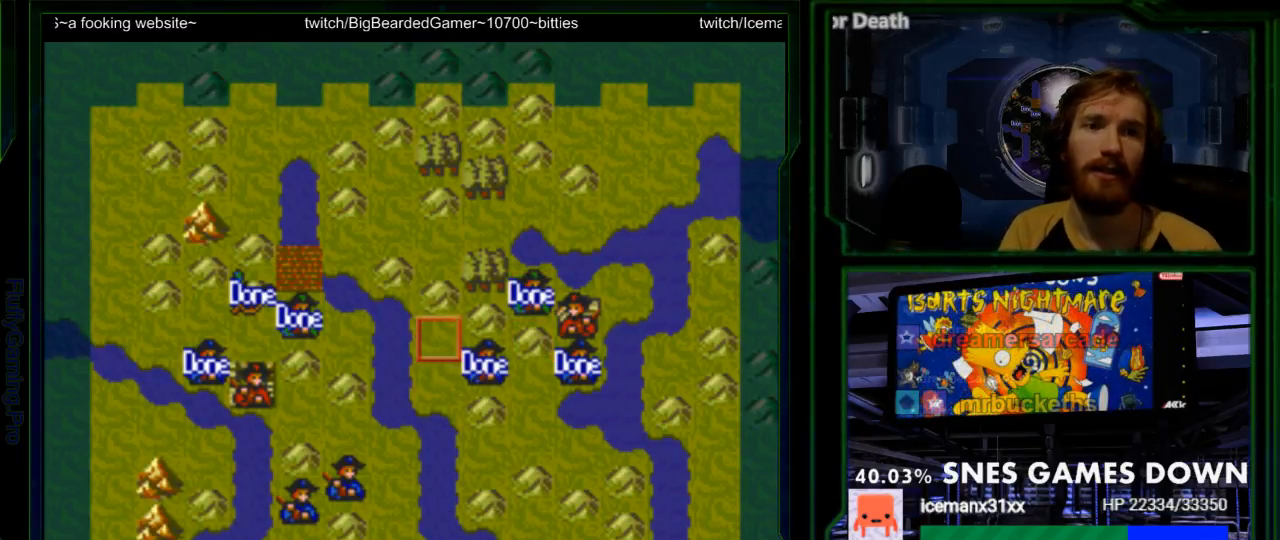
{"buttons": [], "events": [[67, "DPAD_LEFT", "down"], [167, "DPAD_LEFT", "up"], [233, "DPAD_LEFT", "down"], [333, "DPAD_LEFT", "up"]]}
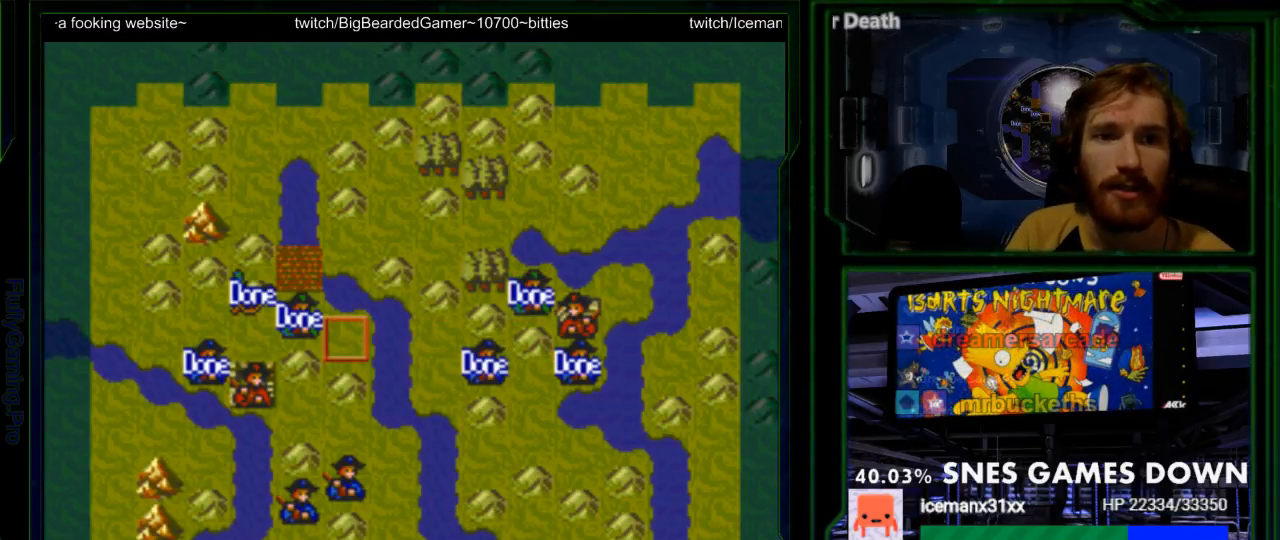
{"buttons": [], "events": [[33, "DPAD_DOWN", "down"], [117, "DPAD_DOWN", "up"], [217, "DPAD_DOWN", "down"], [317, "DPAD_DOWN", "up"]]}
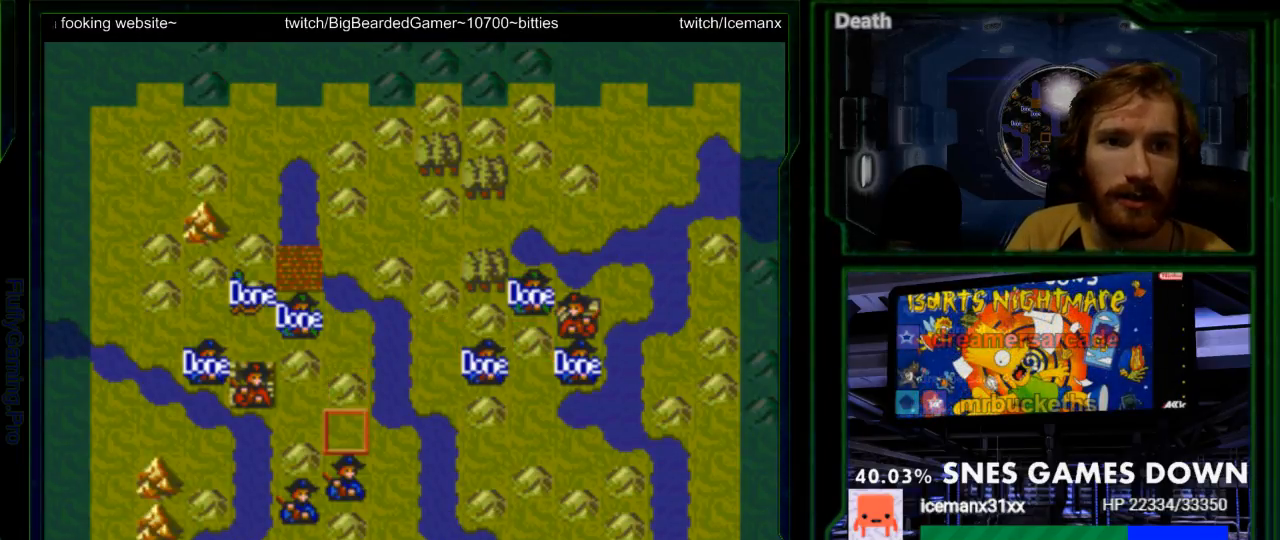
{"buttons": [], "events": [[100, "DPAD_DOWN", "down"], [200, "DPAD_DOWN", "up"], [233, "A", "down"], [383, "A", "up"]]}
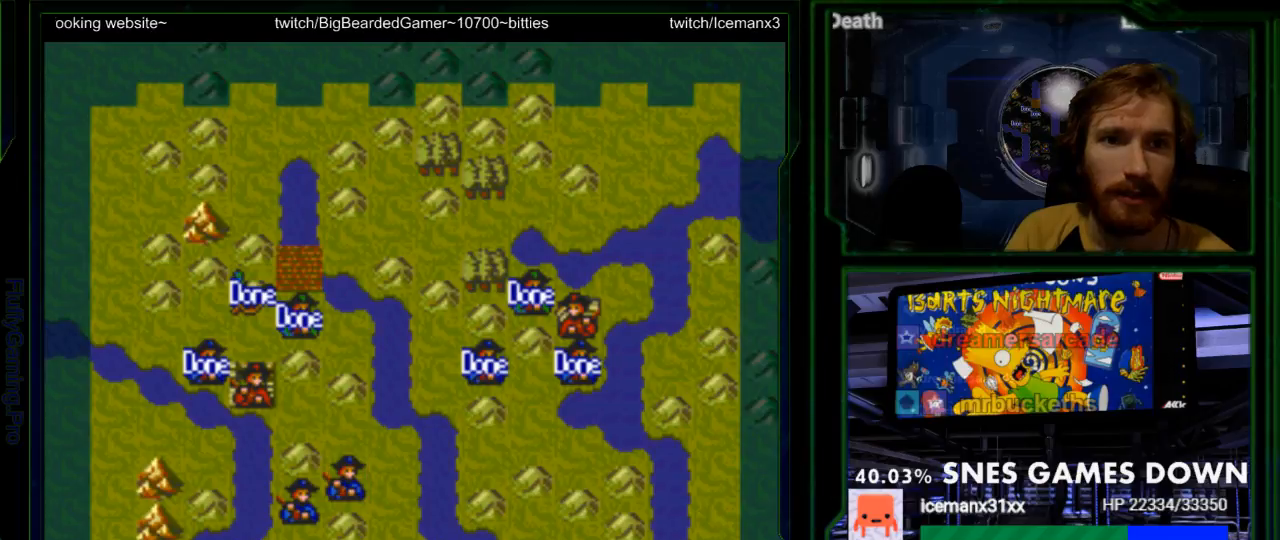
{"buttons": [], "events": [[417, "DPAD_UP", "down"], [483, "DPAD_UP", "up"]]}
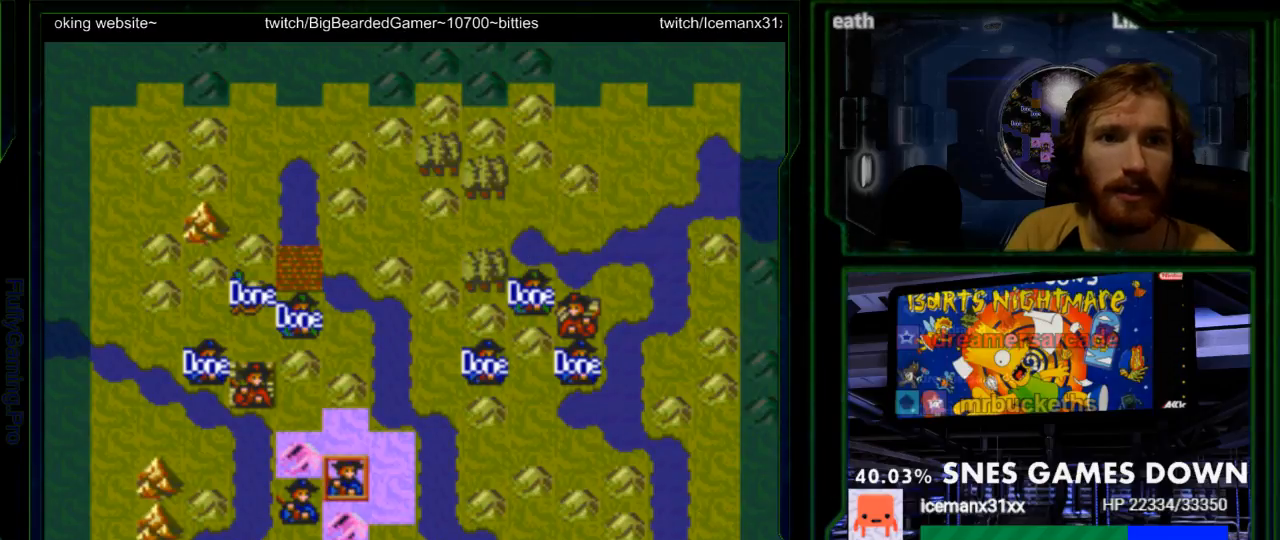
{"buttons": ["A"], "events": [[167, "DPAD_LEFT", "down"], [233, "DPAD_LEFT", "up"], [400, "A", "down"]]}
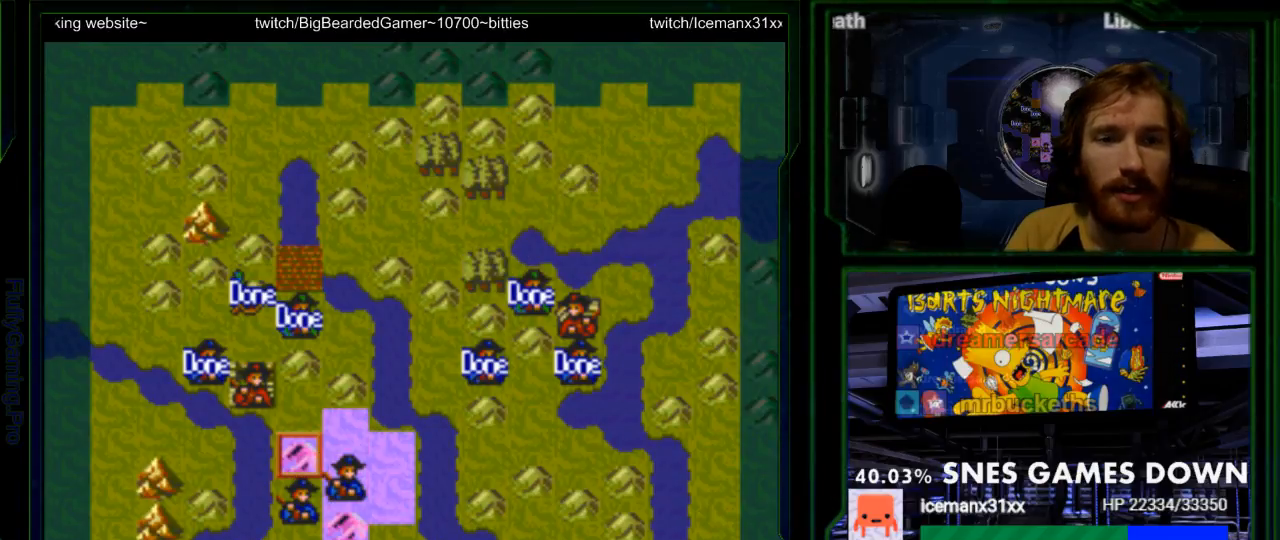
{"buttons": [], "events": [[50, "A", "up"]]}
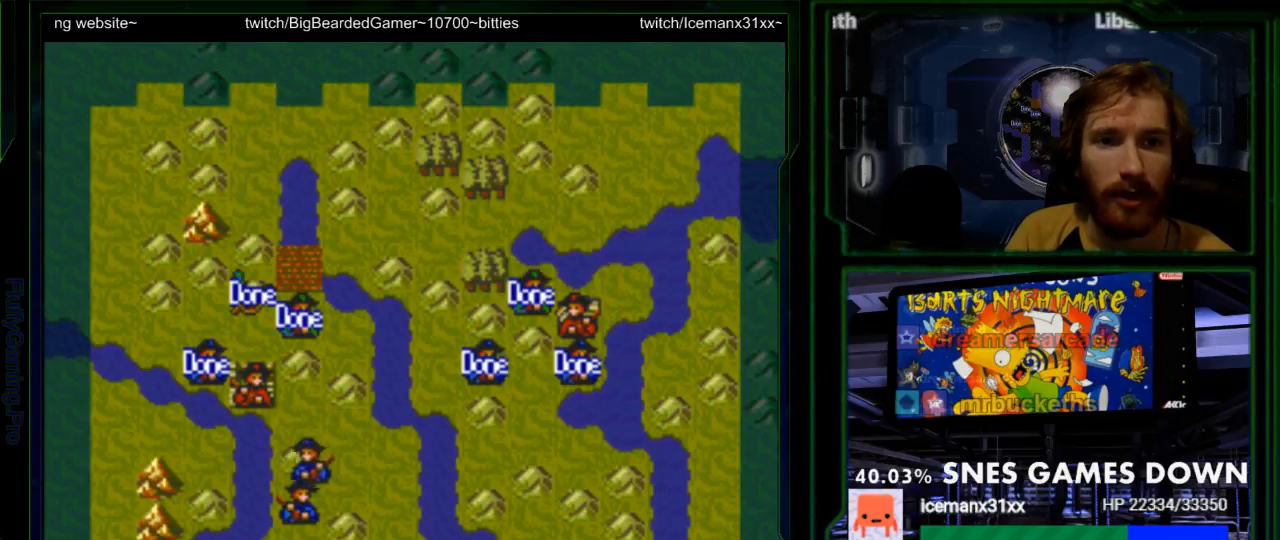
{"buttons": [], "events": []}
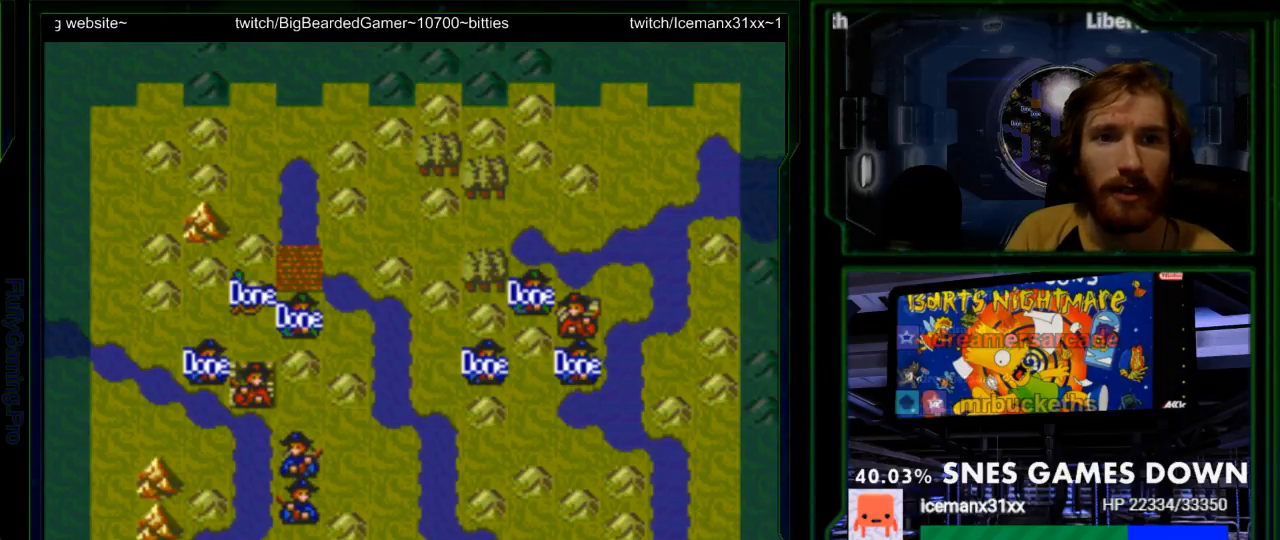
{"buttons": [], "events": [[267, "DPAD_UP", "down"], [400, "DPAD_UP", "up"]]}
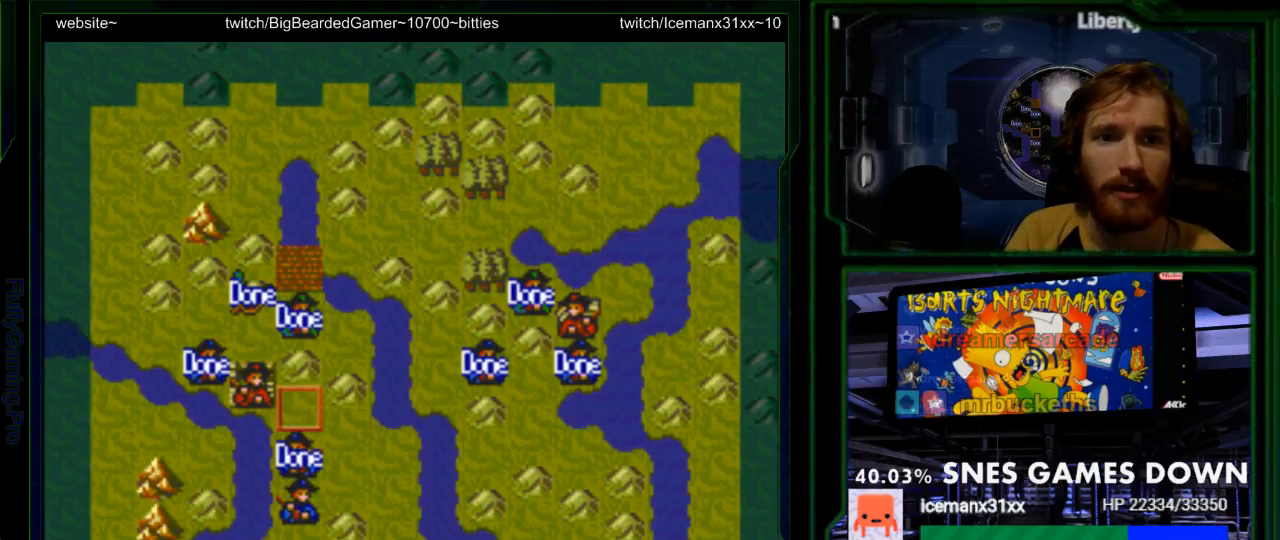
{"buttons": []}
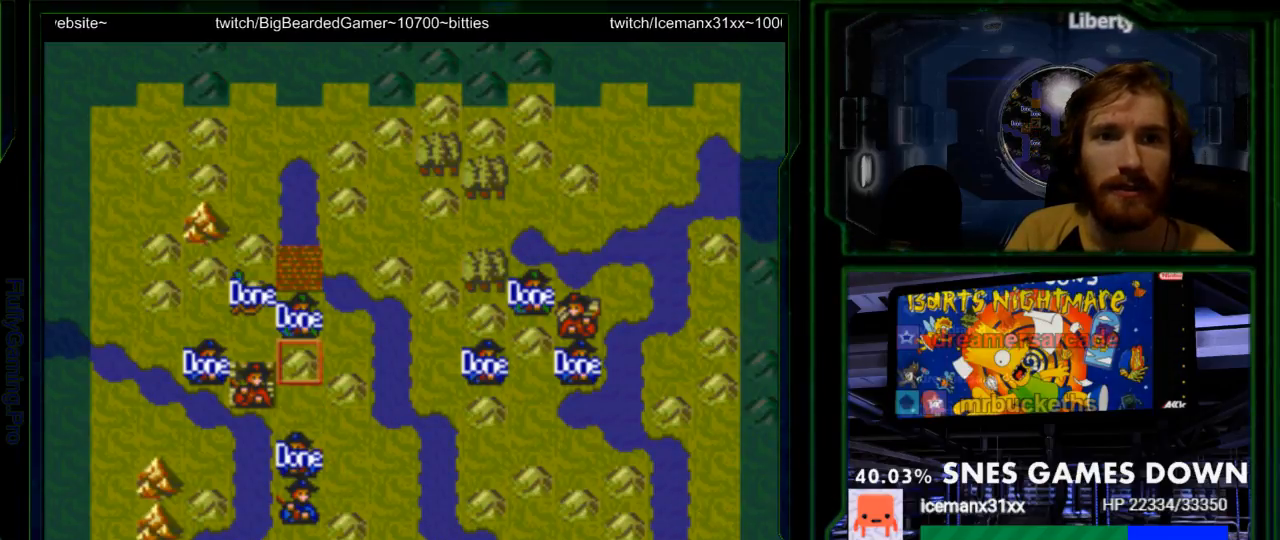
{"buttons": [], "events": []}
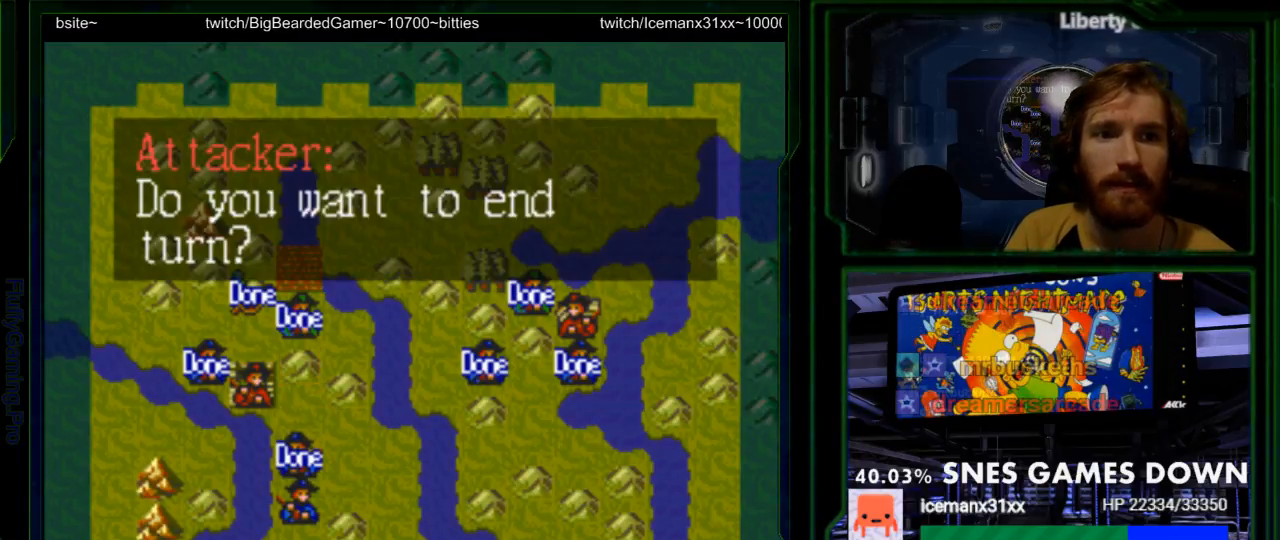
{"buttons": ["A"], "events": [[83, "A", "down"], [217, "A", "up"], [267, "A", "down"], [367, "A", "up"], [433, "A", "down"]]}
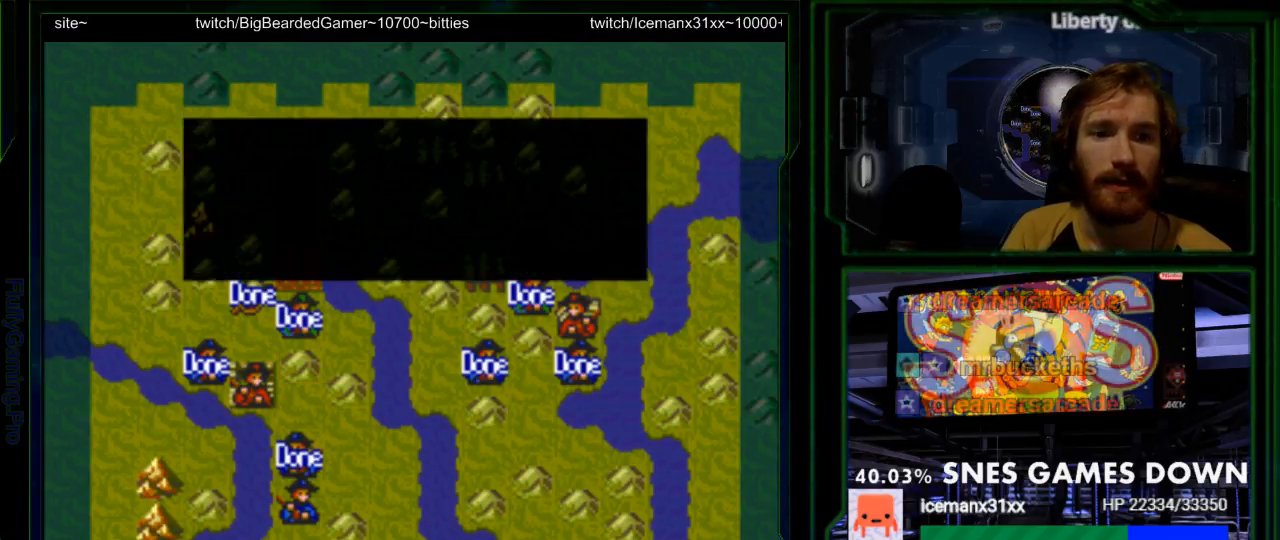
{"buttons": [], "events": [[33, "A", "up"]]}